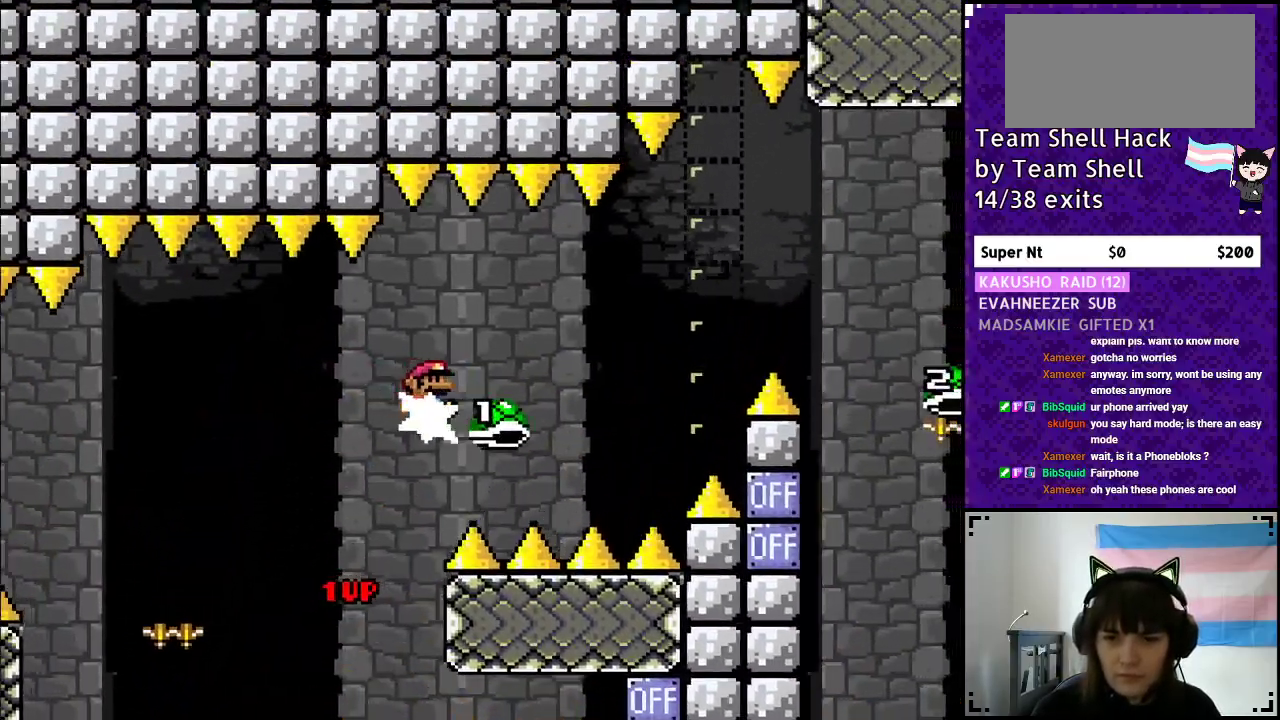
Gameplay with a controller (Nintendo layout); each line is a JSON object with the inputs held at the frame after it. "events" lists button and stick changes between this image and that frame as [ms after this image, input, new state], when the widget could be followed in between. Not read: L3 R3.
{"buttons": ["B", "Y", "DPAD_RIGHT"], "events": [[17, "DPAD_RIGHT", "down"], [33, "Y", "down"]]}
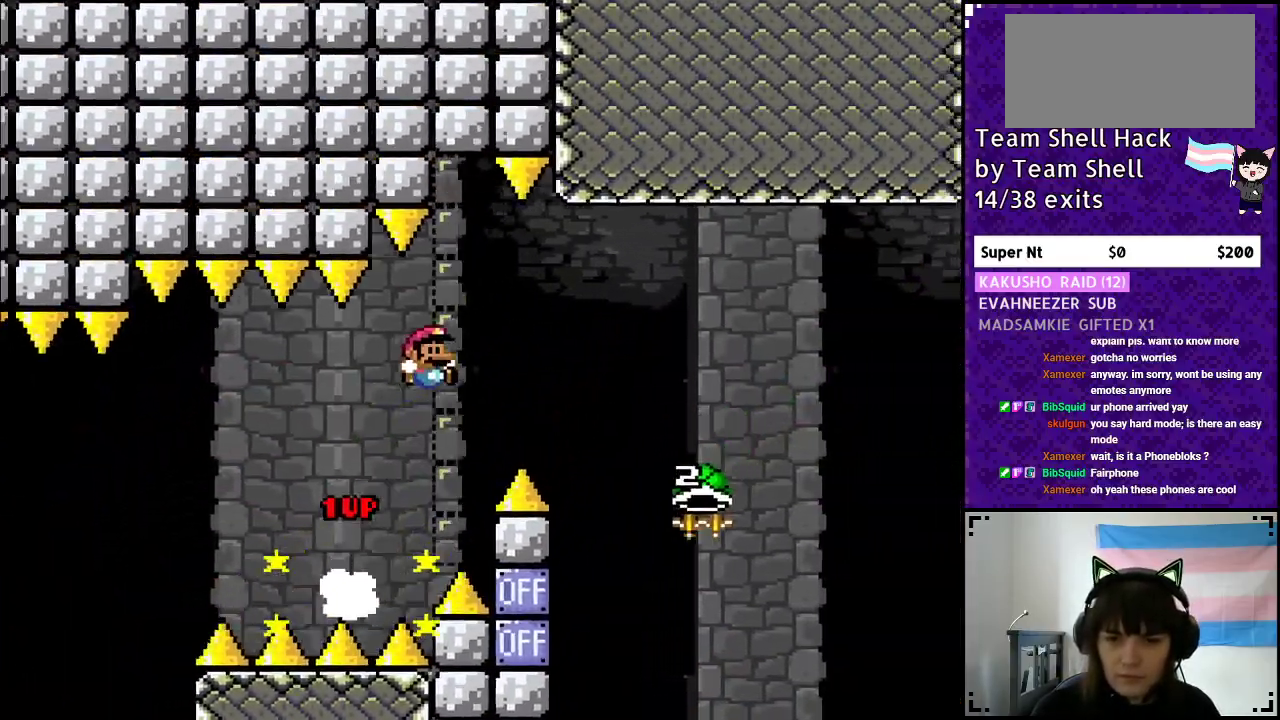
{"buttons": ["B", "Y", "DPAD_RIGHT"], "events": []}
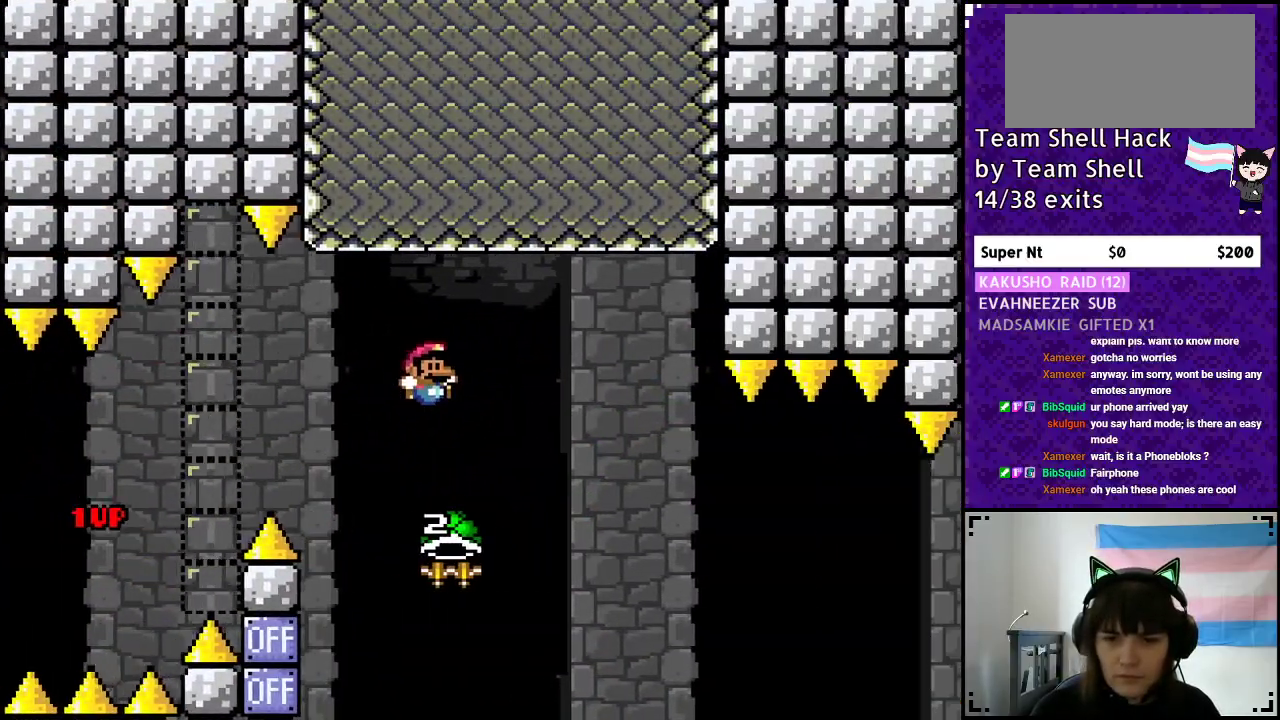
{"buttons": ["B", "Y", "DPAD_RIGHT"], "events": [[33, "DPAD_RIGHT", "up"], [50, "DPAD_LEFT", "down"], [133, "Y", "up"], [217, "DPAD_LEFT", "up"], [217, "DPAD_UP", "down"], [233, "Y", "down"], [267, "DPAD_UP", "up"], [283, "DPAD_RIGHT", "down"]]}
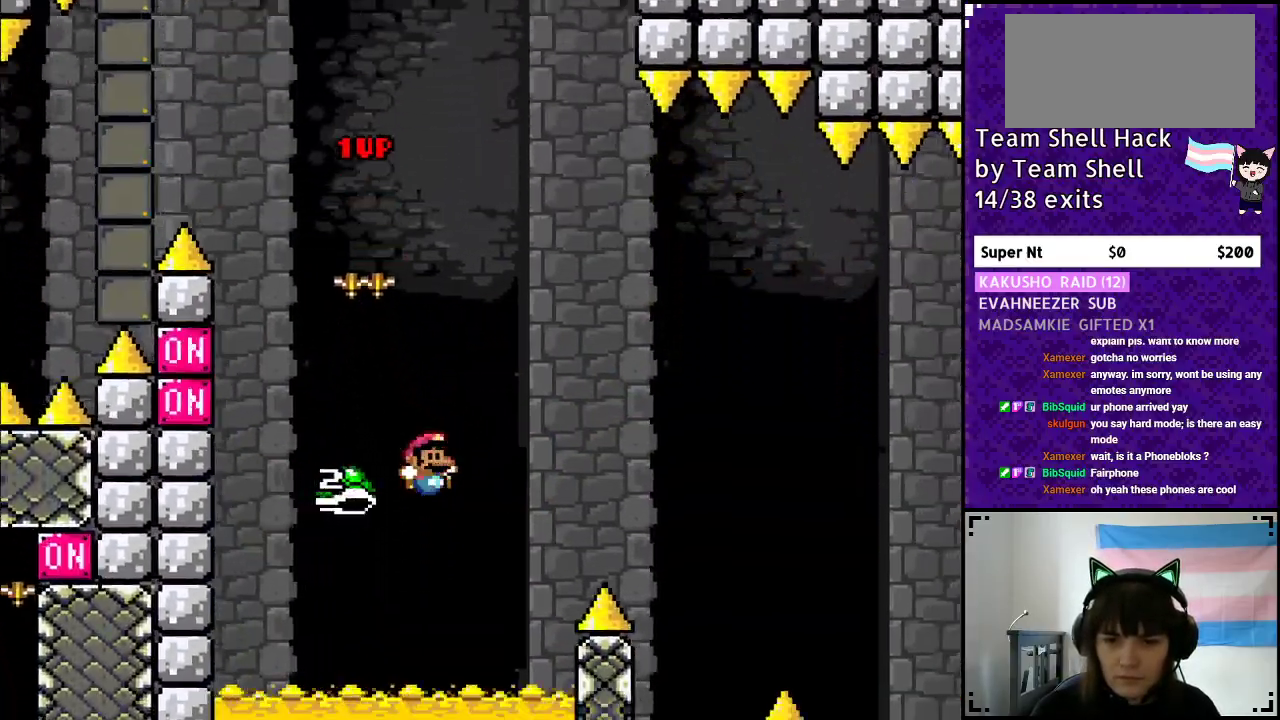
{"buttons": ["B", "Y", "DPAD_RIGHT"], "events": [[33, "DPAD_RIGHT", "up"], [83, "DPAD_RIGHT", "down"]]}
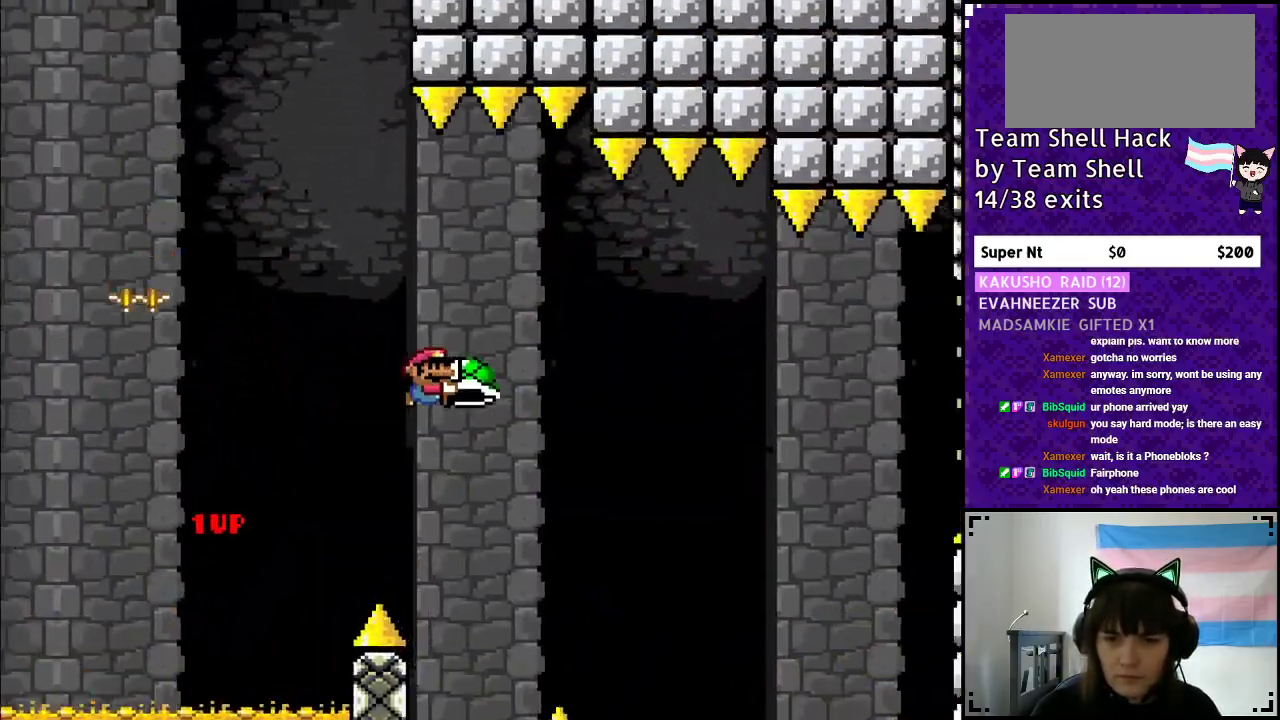
{"buttons": ["B", "Y", "DPAD_RIGHT"], "events": [[133, "Y", "up"], [200, "Y", "down"]]}
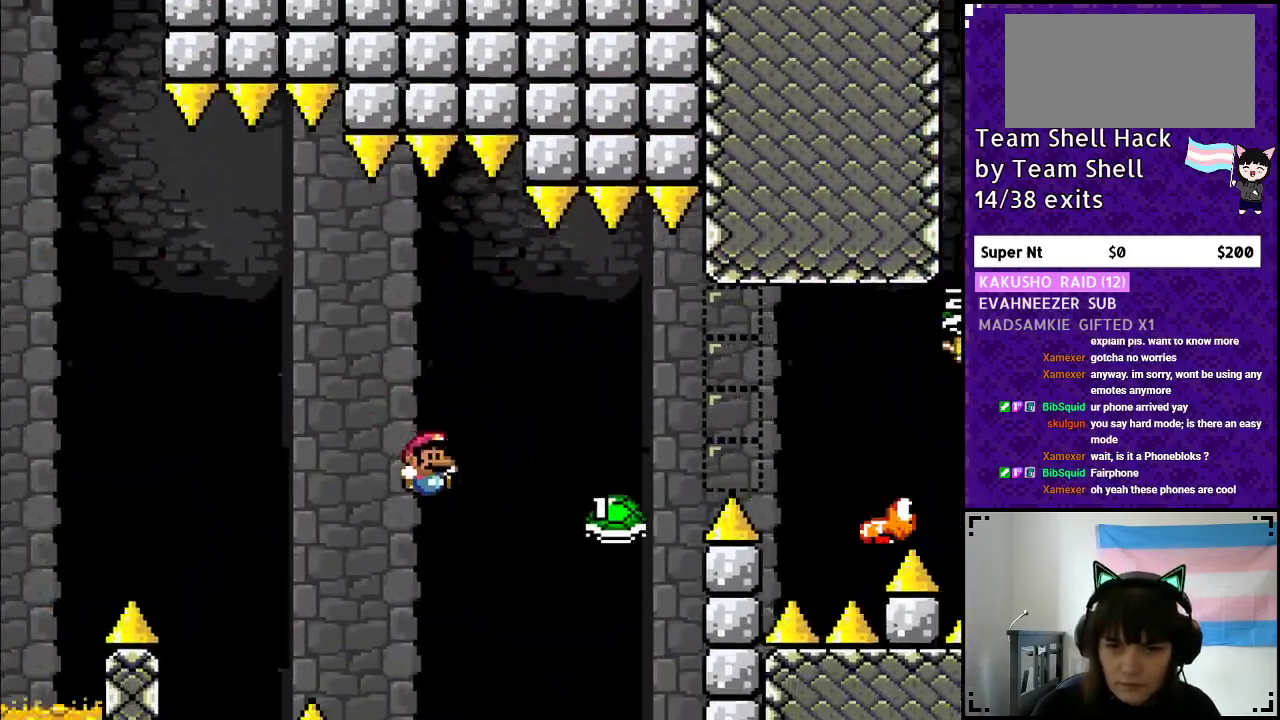
{"buttons": ["B", "Y", "DPAD_RIGHT"], "events": []}
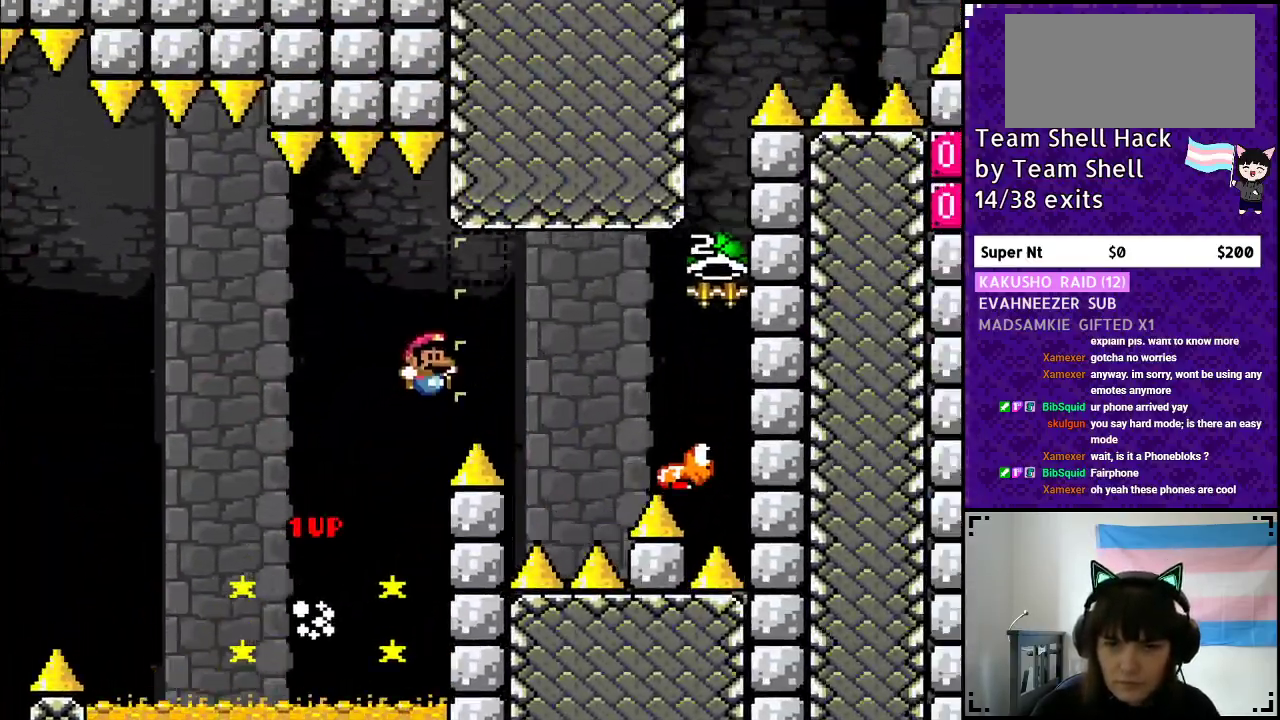
{"buttons": ["B", "Y", "DPAD_RIGHT"], "events": []}
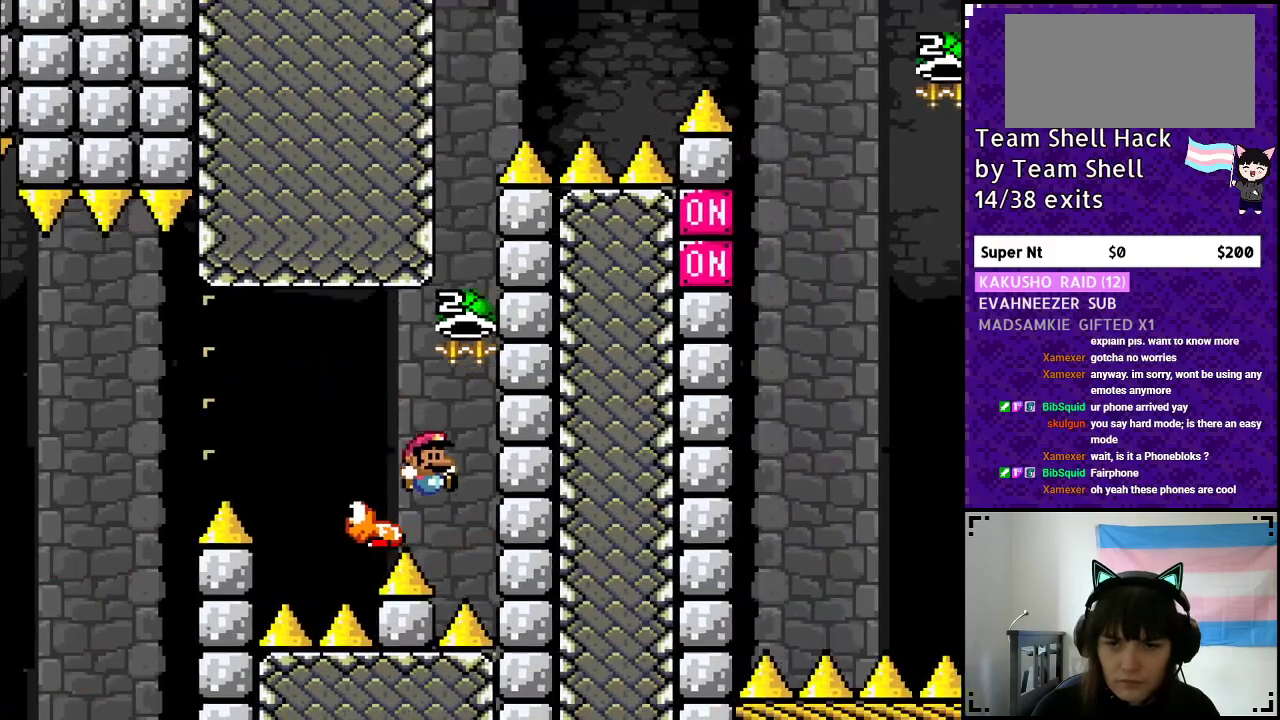
{"buttons": ["B", "Y"], "events": [[17, "DPAD_RIGHT", "up"]]}
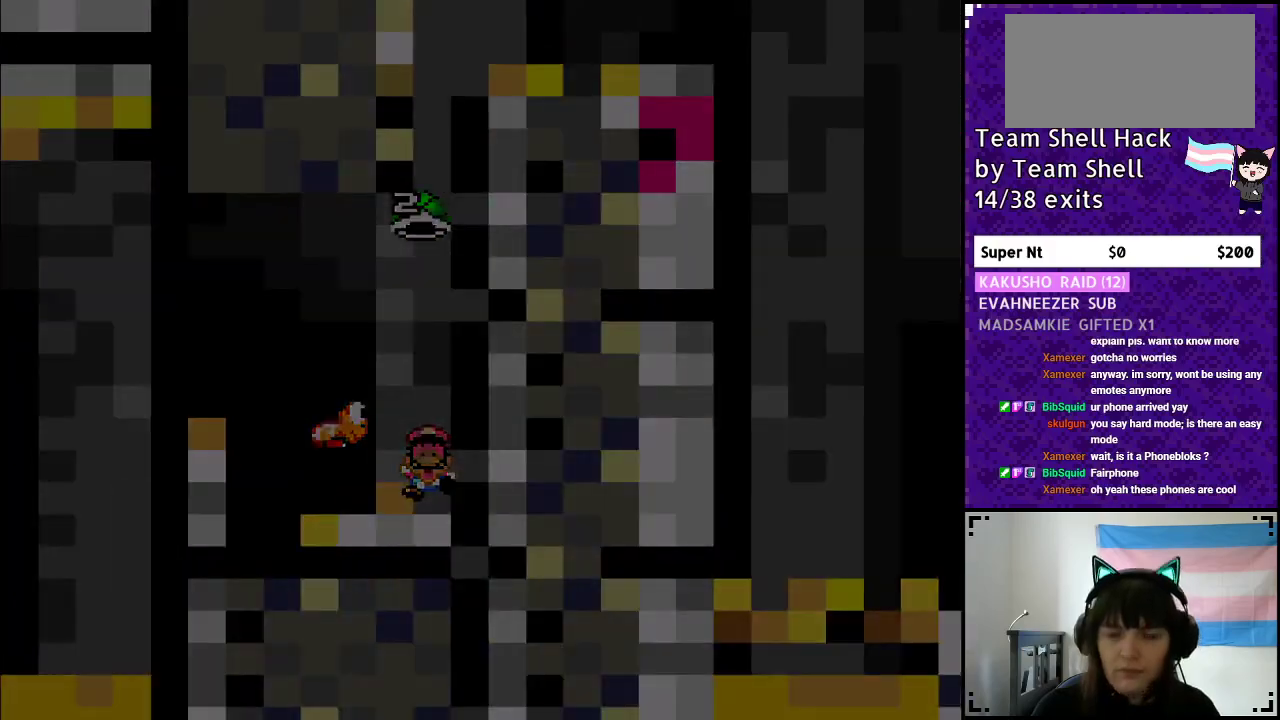
{"buttons": [], "events": [[83, "B", "up"], [100, "Y", "up"]]}
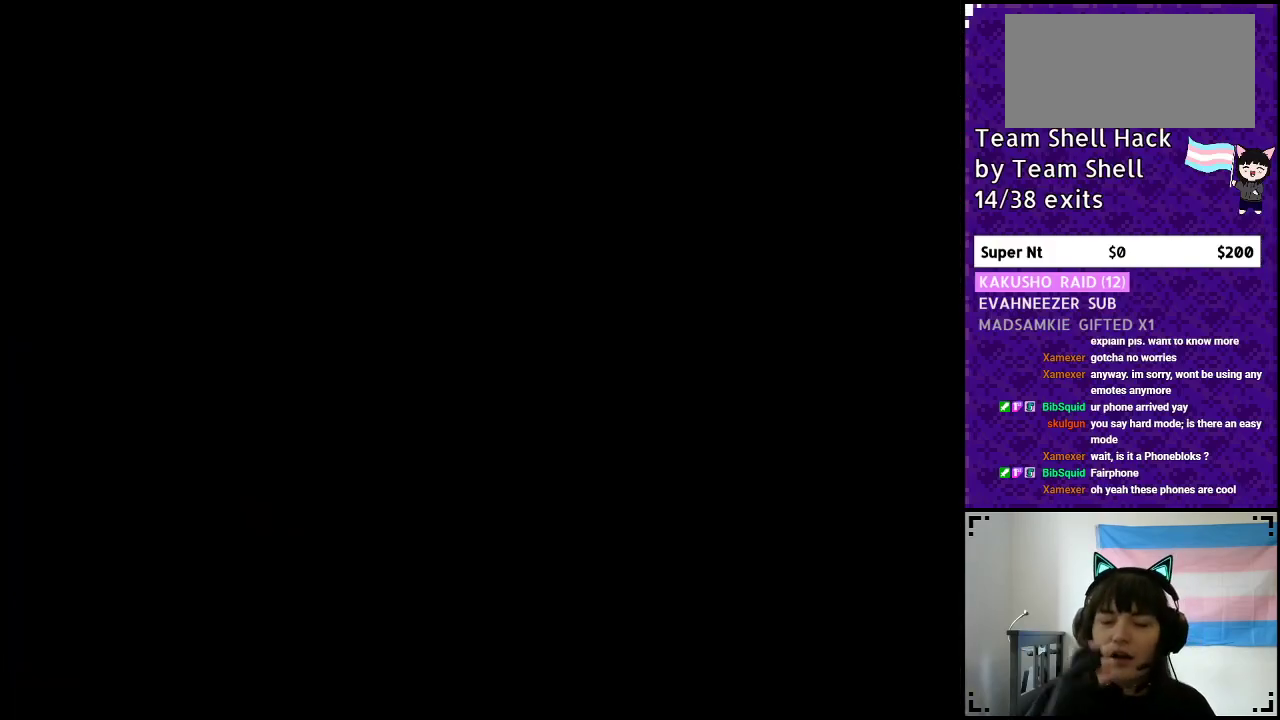
{"buttons": [], "events": []}
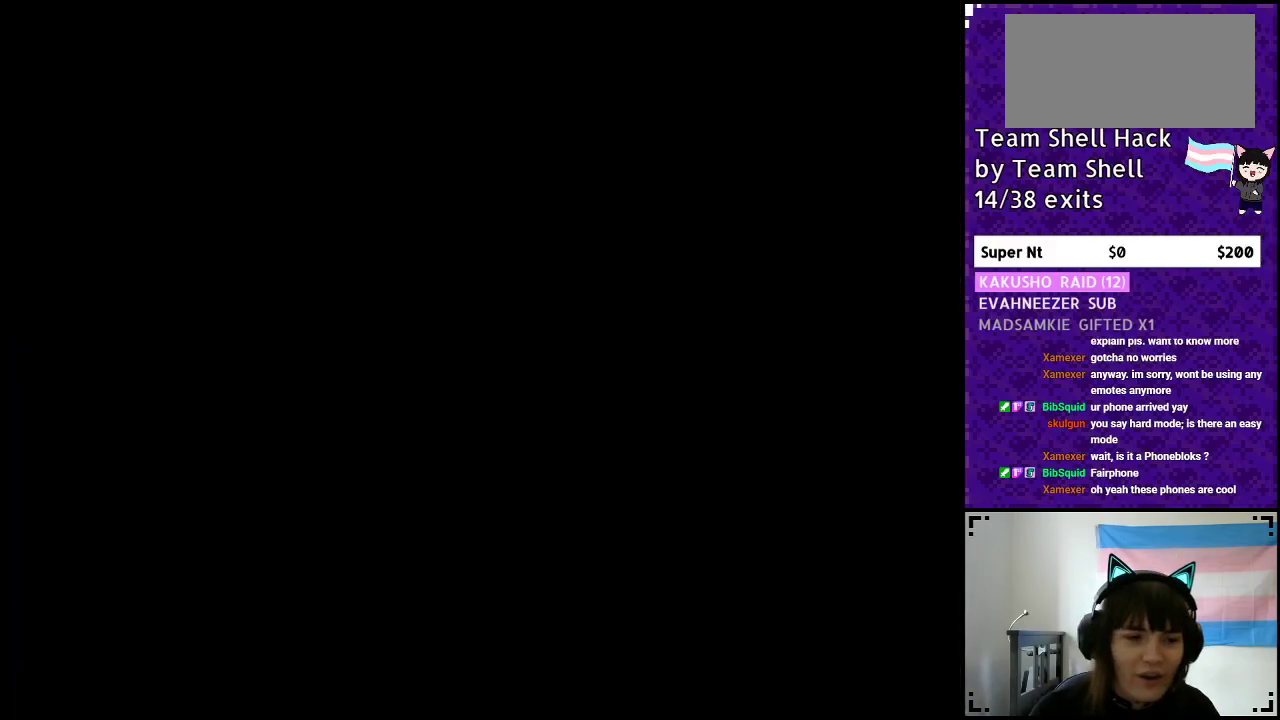
{"buttons": ["Y", "DPAD_RIGHT"], "events": [[133, "Y", "down"], [317, "DPAD_RIGHT", "down"]]}
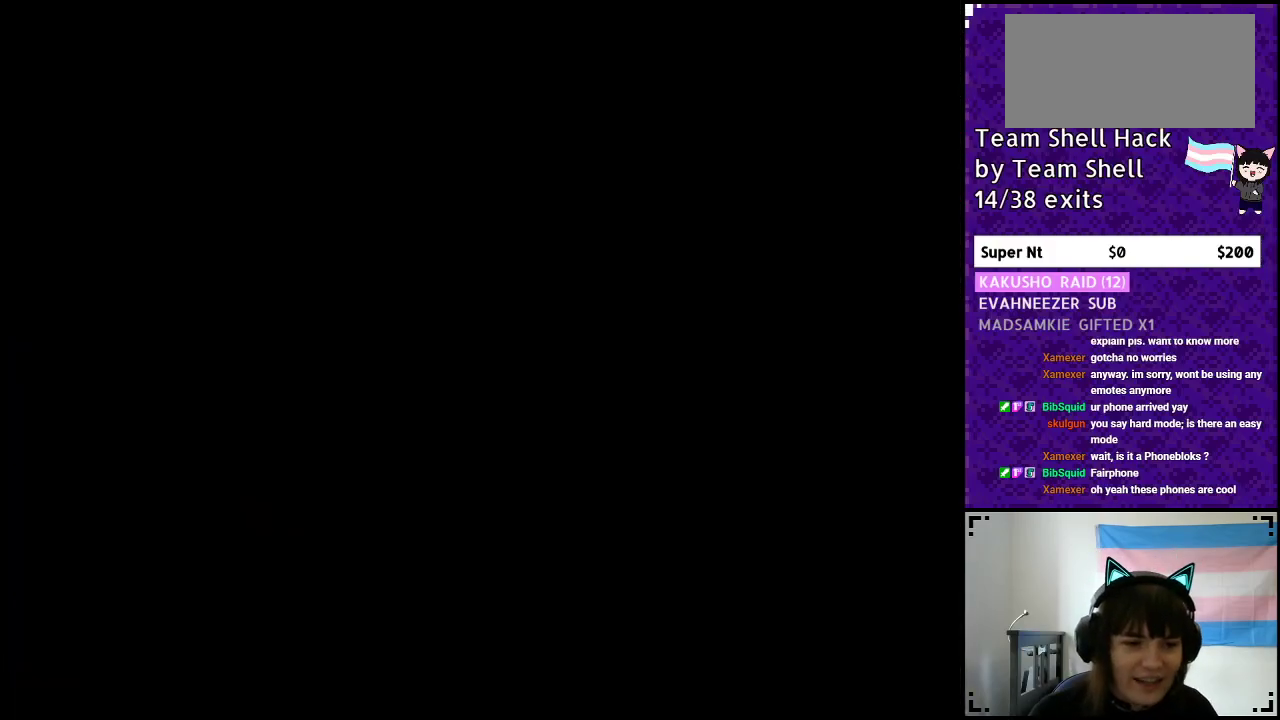
{"buttons": ["Y", "DPAD_RIGHT"], "events": []}
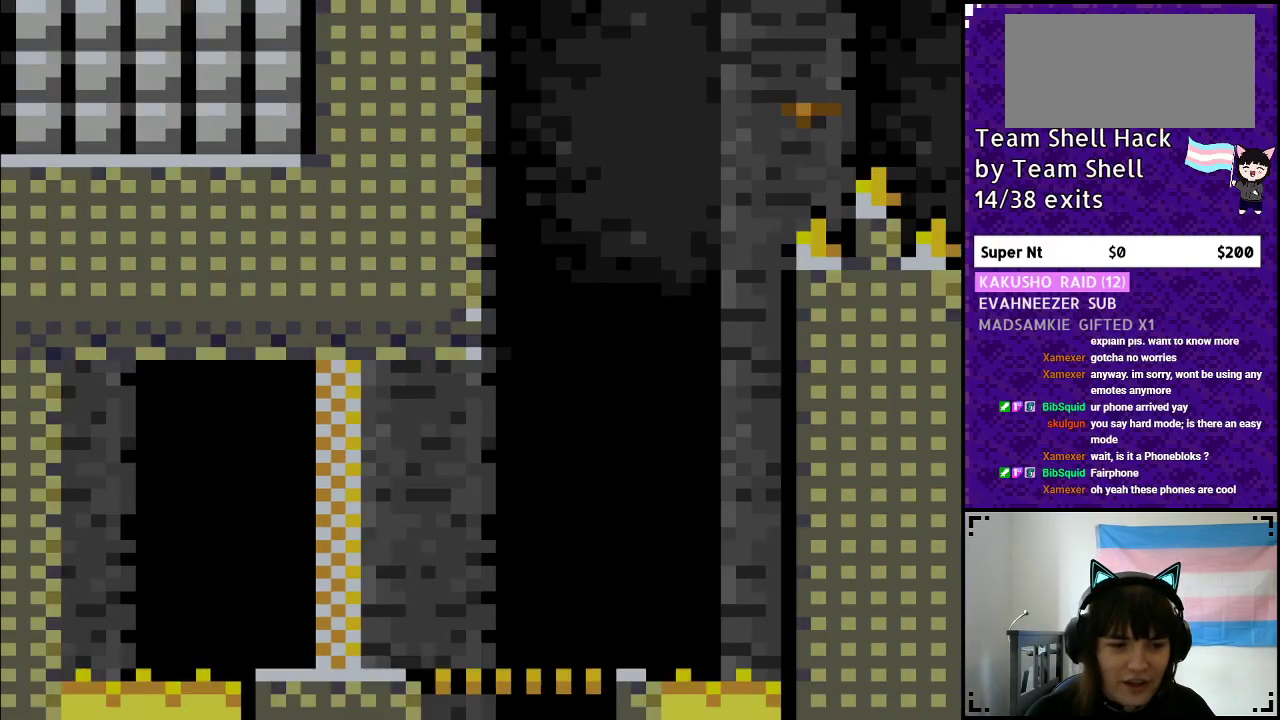
{"buttons": ["Y", "DPAD_RIGHT"], "events": []}
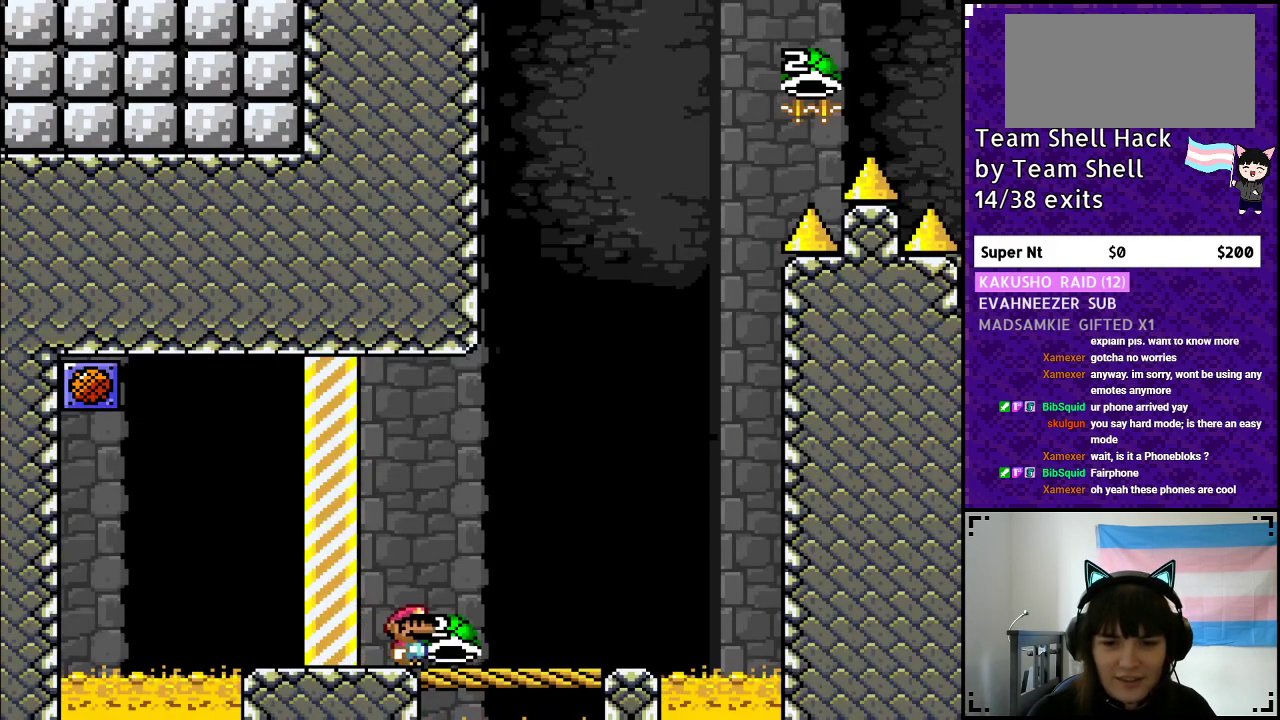
{"buttons": ["Y"], "events": [[333, "DPAD_RIGHT", "up"], [383, "DPAD_LEFT", "down"], [500, "DPAD_LEFT", "up"]]}
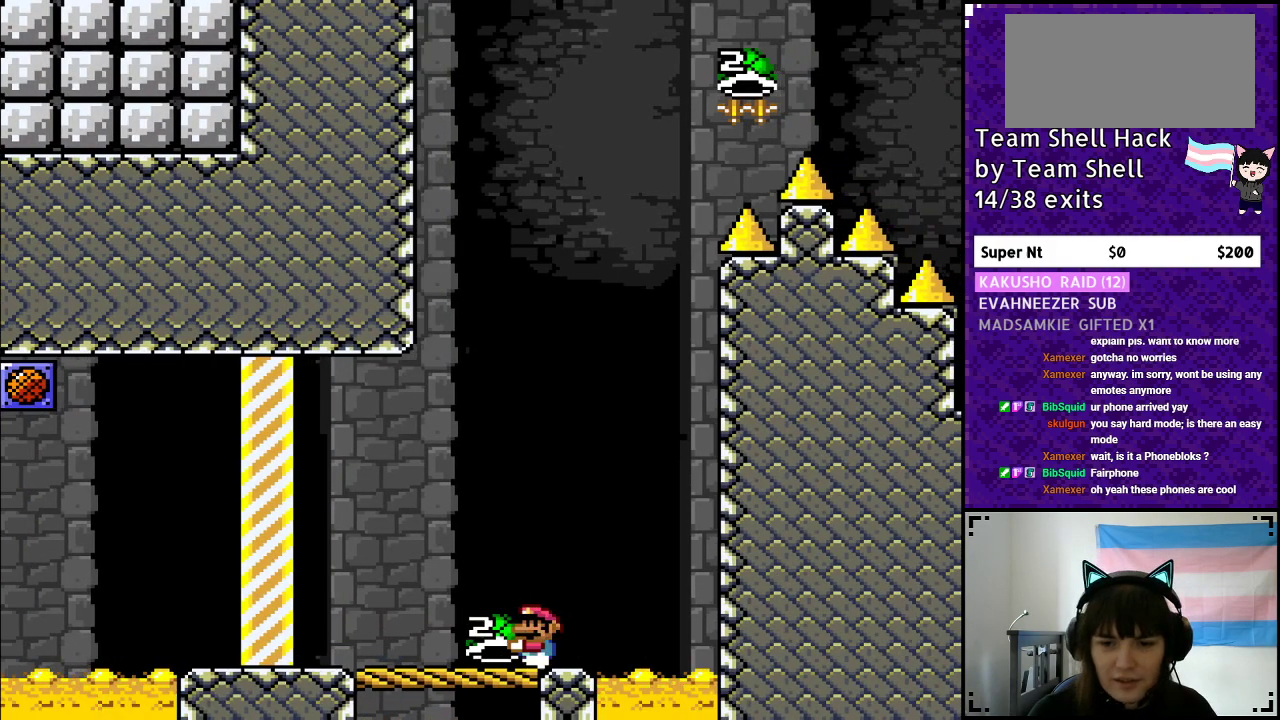
{"buttons": ["B", "Y"], "events": [[133, "DPAD_RIGHT", "down"], [200, "DPAD_RIGHT", "up"], [433, "B", "down"]]}
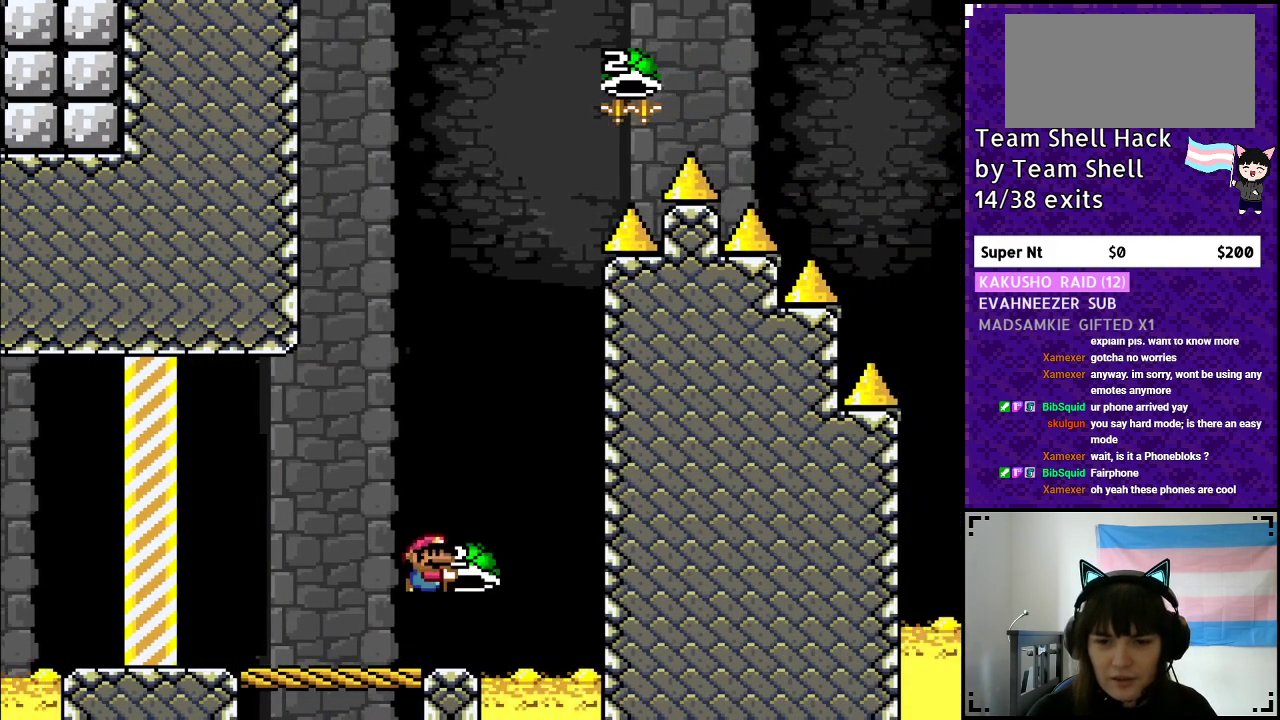
{"buttons": ["B", "Y", "DPAD_LEFT"], "events": [[267, "DPAD_RIGHT", "down"], [317, "Y", "up"], [383, "Y", "down"], [433, "DPAD_RIGHT", "up"], [500, "DPAD_LEFT", "down"]]}
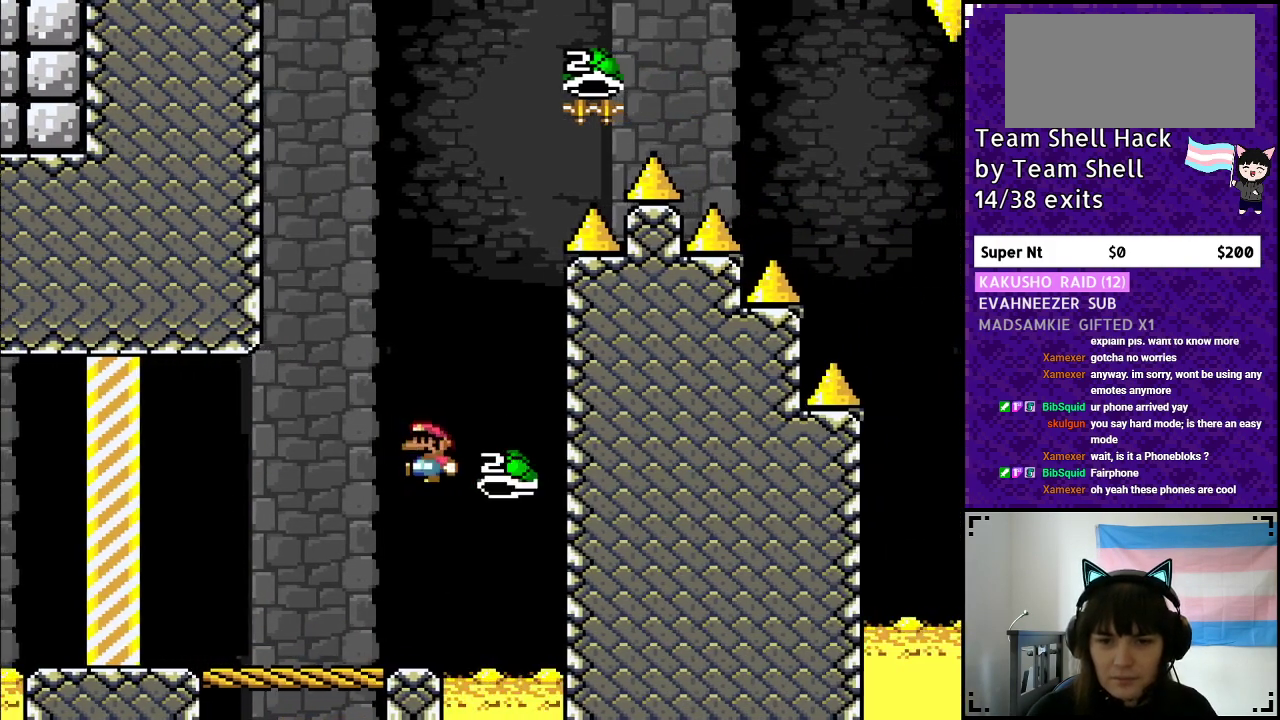
{"buttons": ["B", "Y", "DPAD_RIGHT"], "events": [[183, "DPAD_LEFT", "up"], [417, "DPAD_RIGHT", "down"]]}
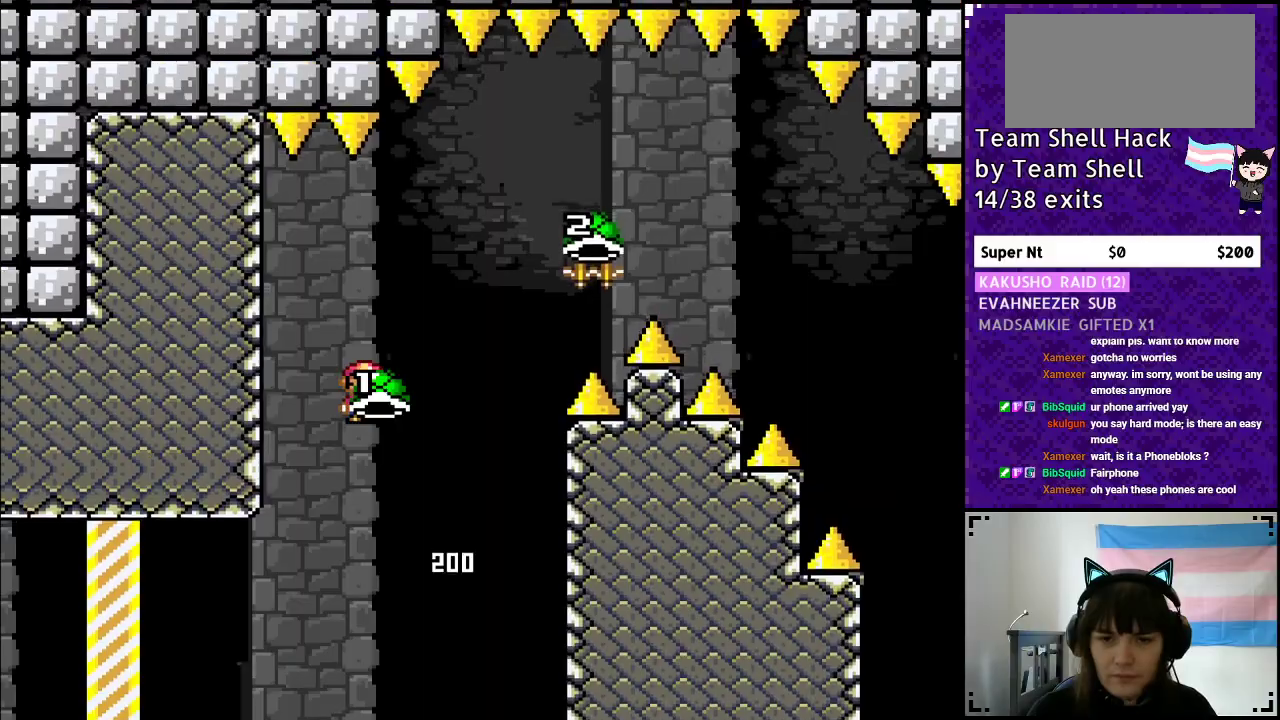
{"buttons": ["B", "Y", "DPAD_RIGHT"], "events": [[83, "DPAD_RIGHT", "up"], [83, "Y", "up"], [133, "DPAD_RIGHT", "down"], [133, "Y", "down"]]}
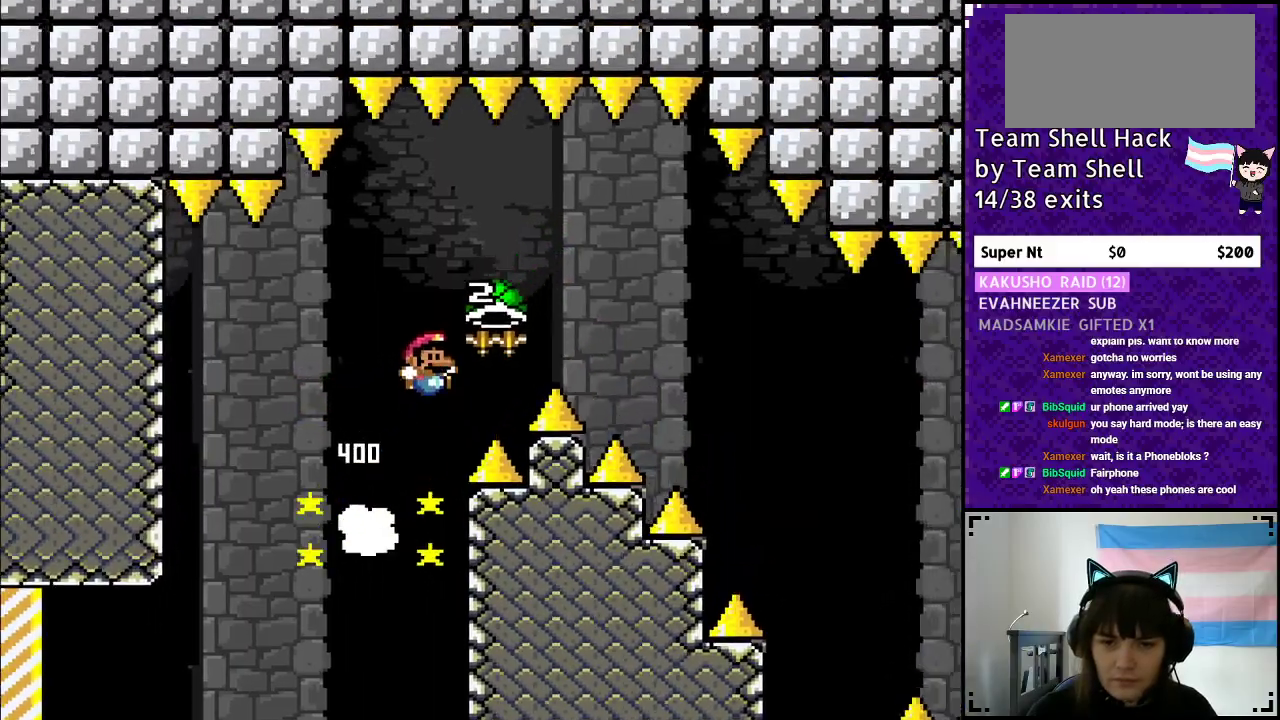
{"buttons": ["B", "Y", "DPAD_RIGHT"], "events": [[250, "Y", "up"], [317, "Y", "down"]]}
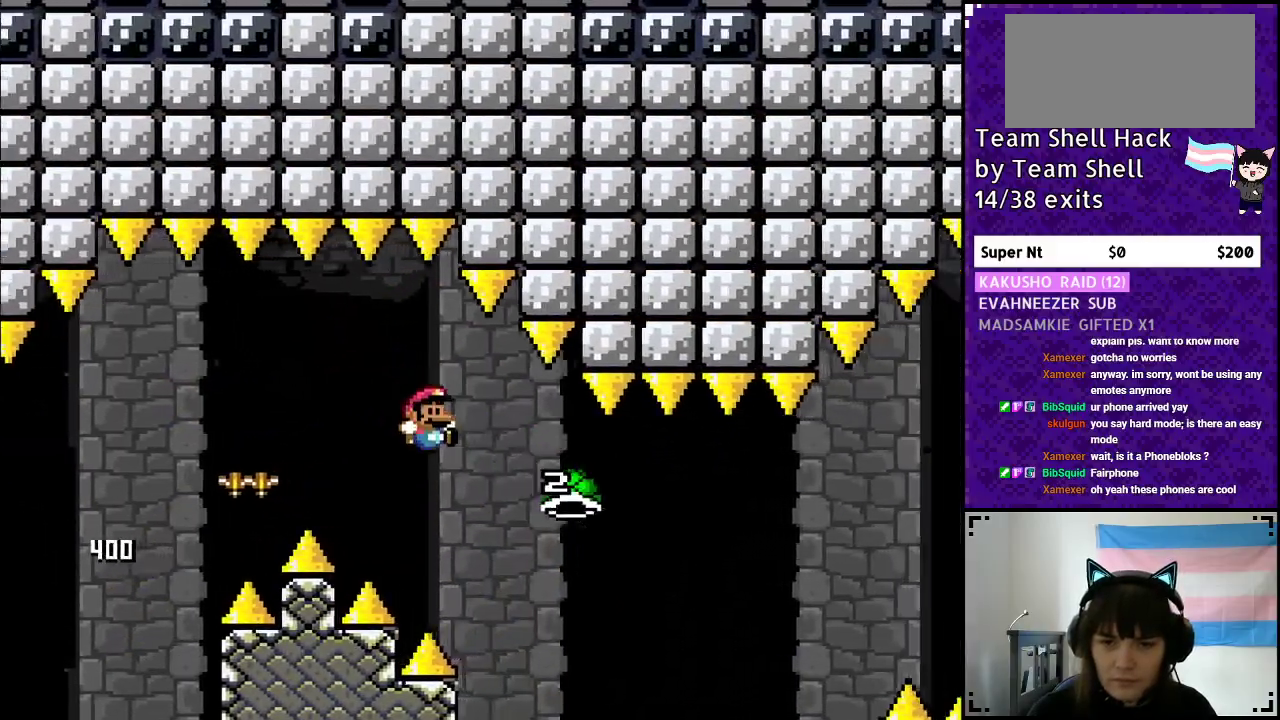
{"buttons": ["B", "Y", "DPAD_RIGHT"], "events": []}
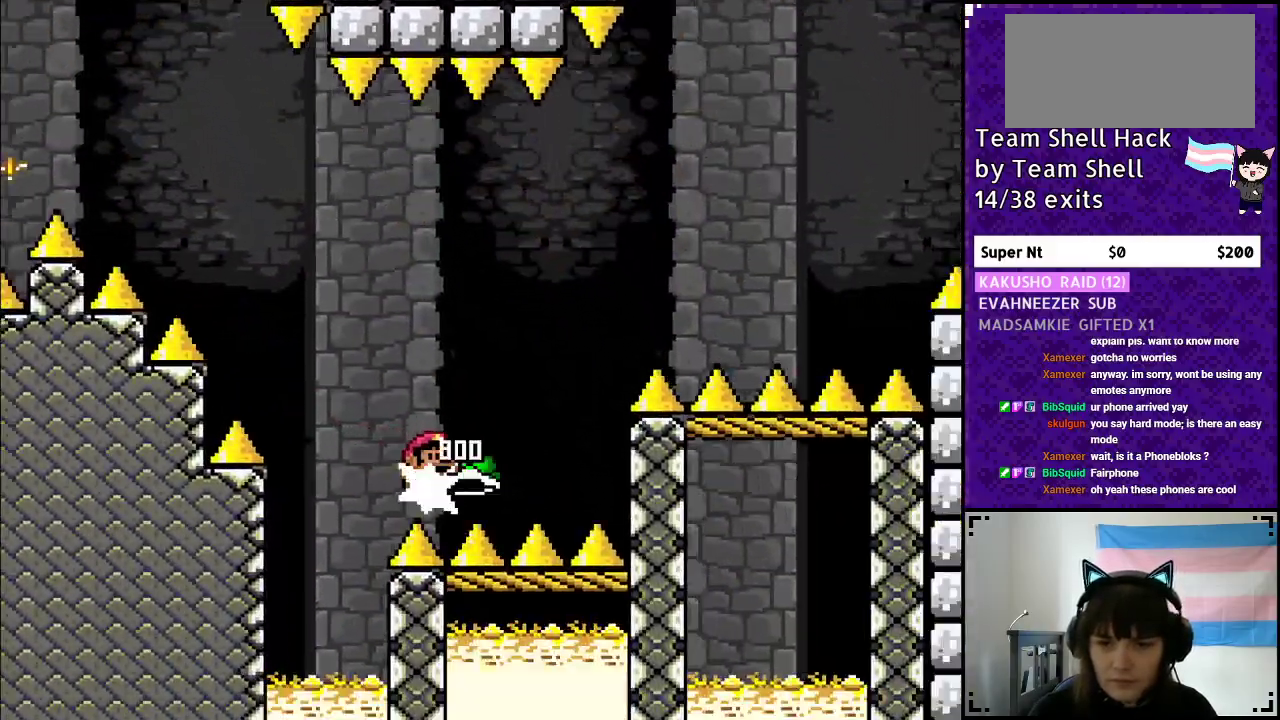
{"buttons": ["B", "Y", "DPAD_RIGHT"], "events": [[283, "Y", "up"], [317, "B", "up"], [367, "Y", "down"], [417, "B", "down"]]}
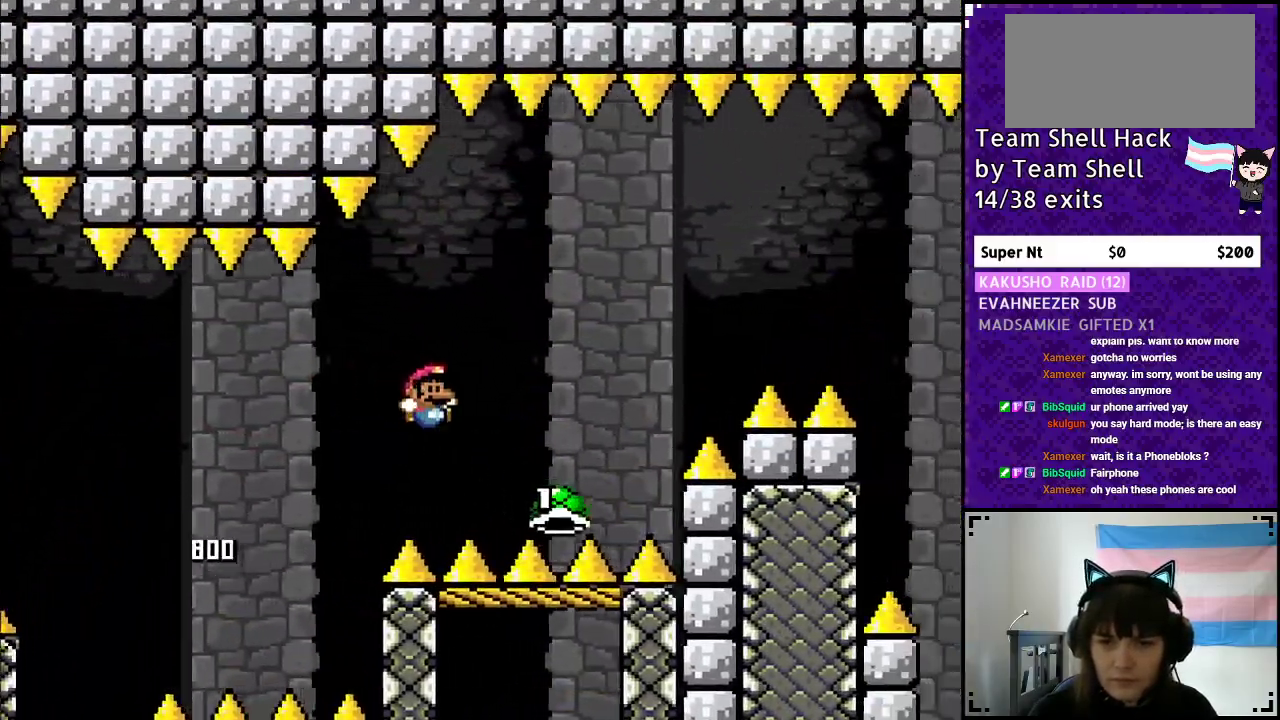
{"buttons": ["B", "Y", "DPAD_RIGHT"], "events": []}
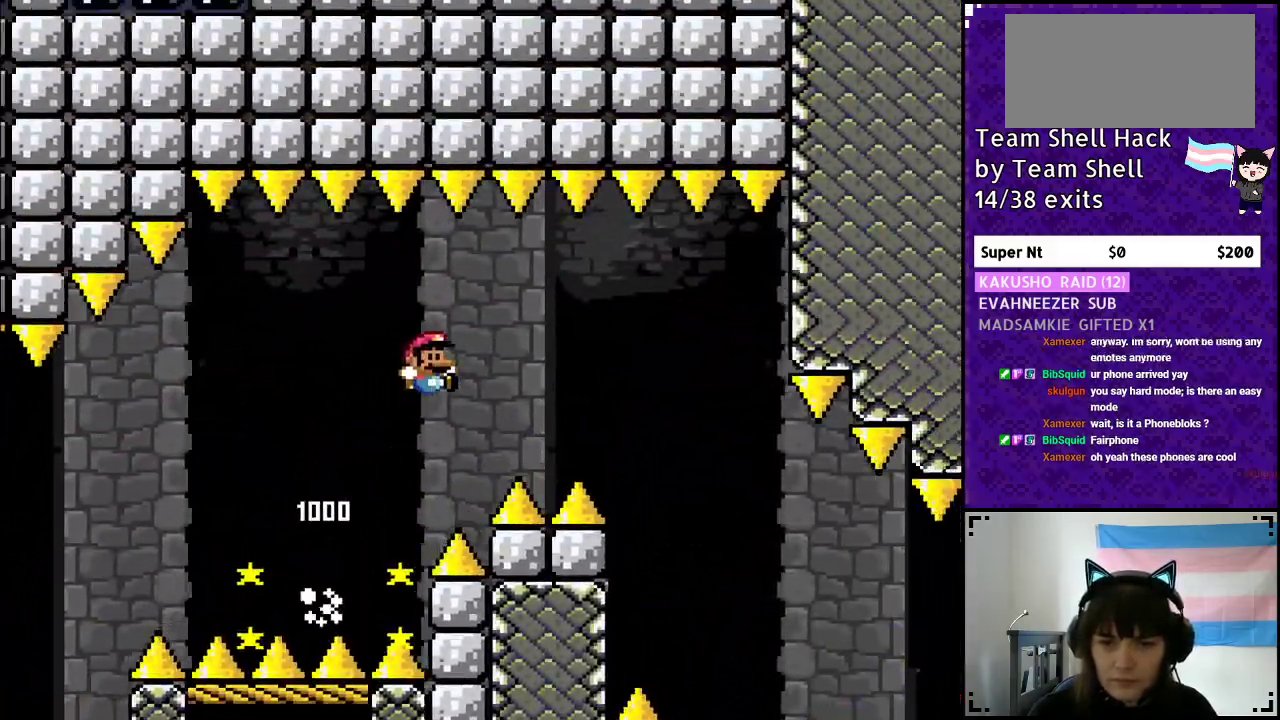
{"buttons": ["Y", "DPAD_RIGHT"], "events": [[400, "B", "up"]]}
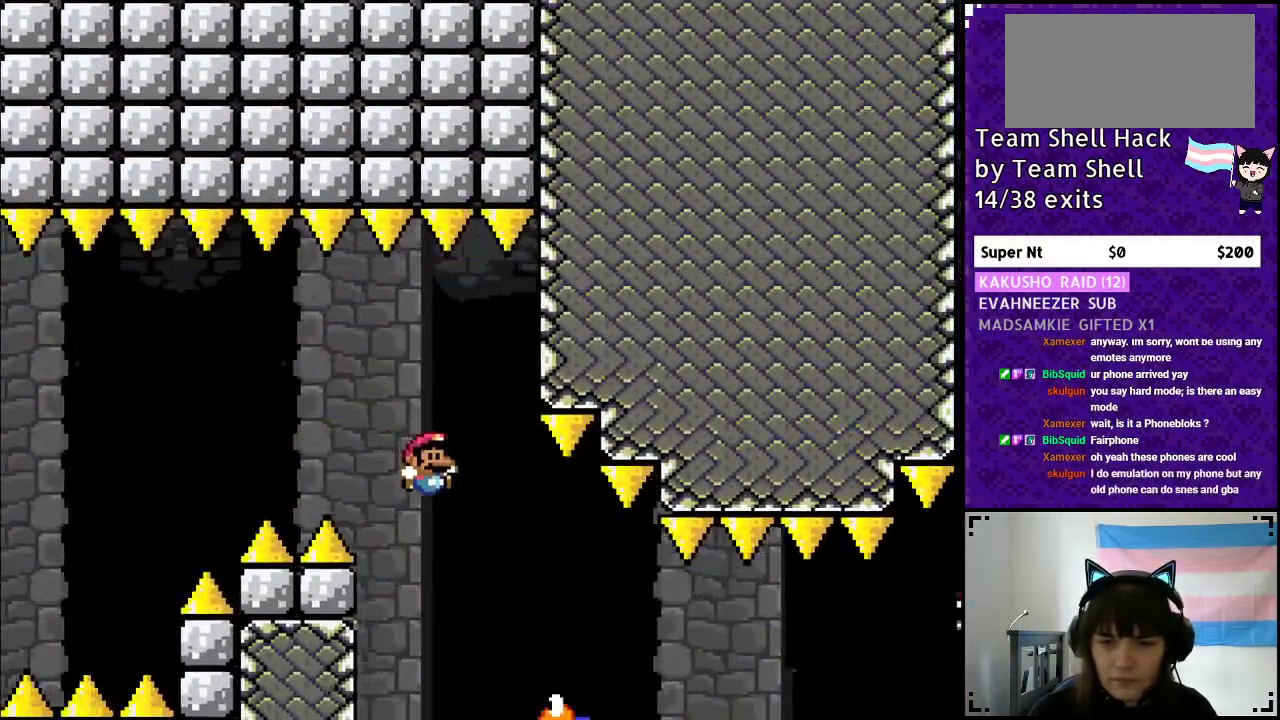
{"buttons": ["Y", "DPAD_RIGHT"], "events": []}
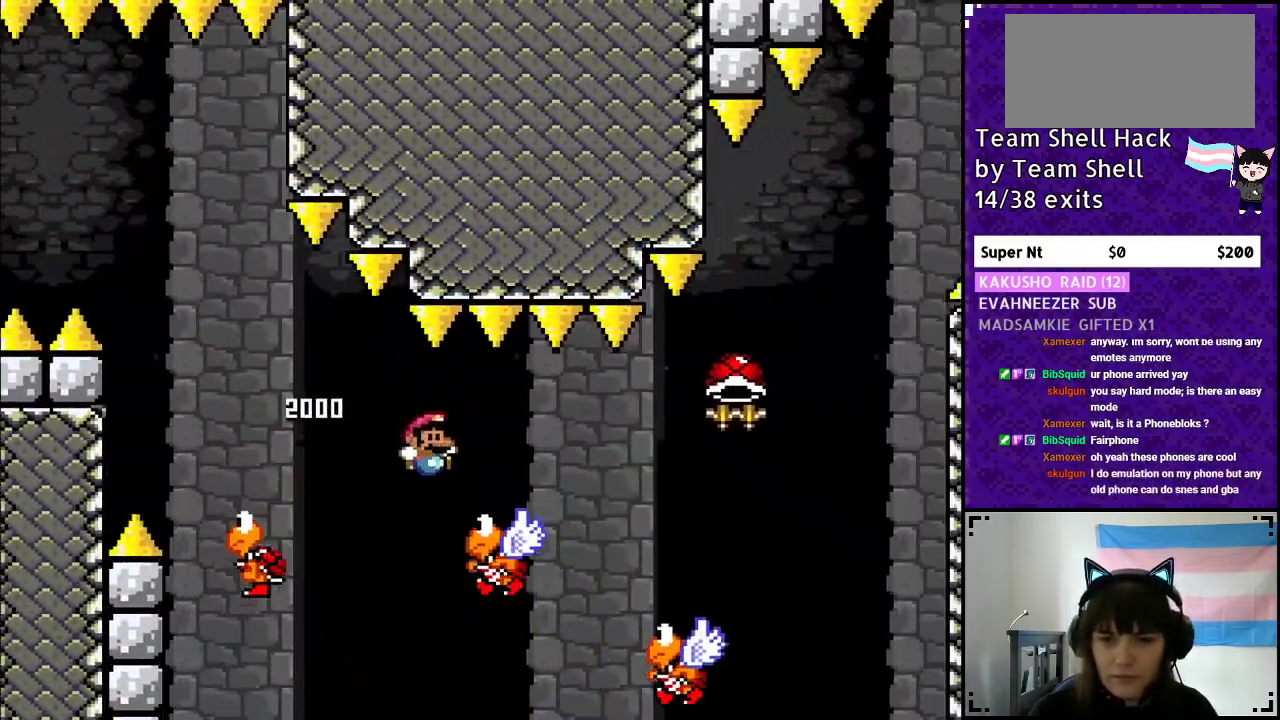
{"buttons": ["B", "Y", "DPAD_RIGHT"], "events": [[300, "B", "down"]]}
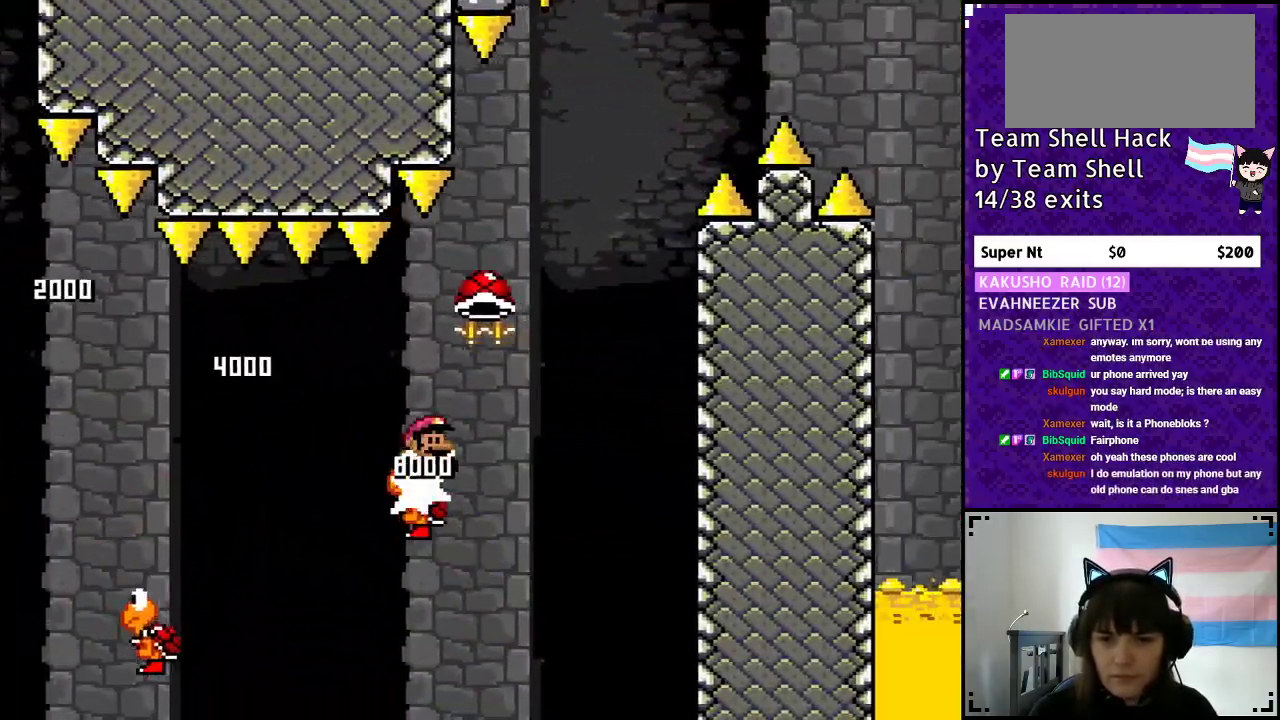
{"buttons": ["B", "DPAD_RIGHT"], "events": [[117, "DPAD_RIGHT", "up"], [167, "DPAD_LEFT", "down"], [283, "DPAD_LEFT", "up"], [367, "DPAD_RIGHT", "down"], [467, "Y", "up"]]}
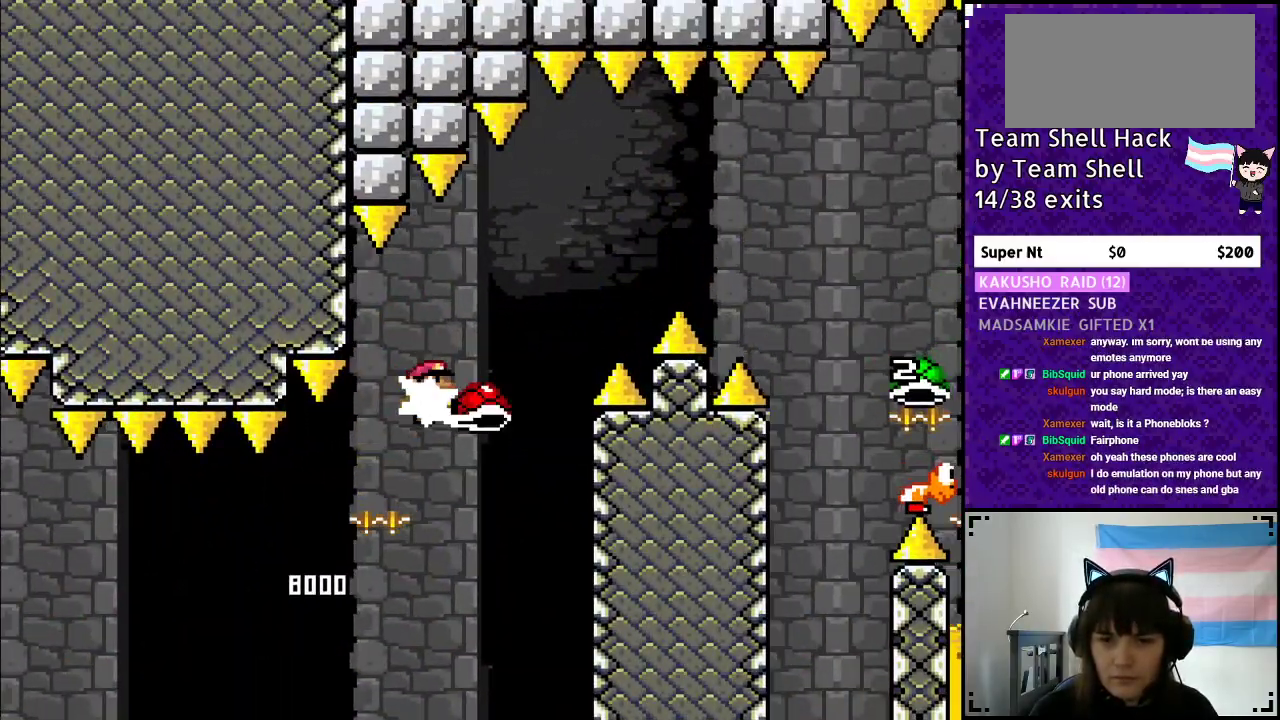
{"buttons": ["B", "Y", "DPAD_RIGHT"], "events": [[17, "DPAD_RIGHT", "up"], [33, "Y", "down"], [167, "DPAD_RIGHT", "down"]]}
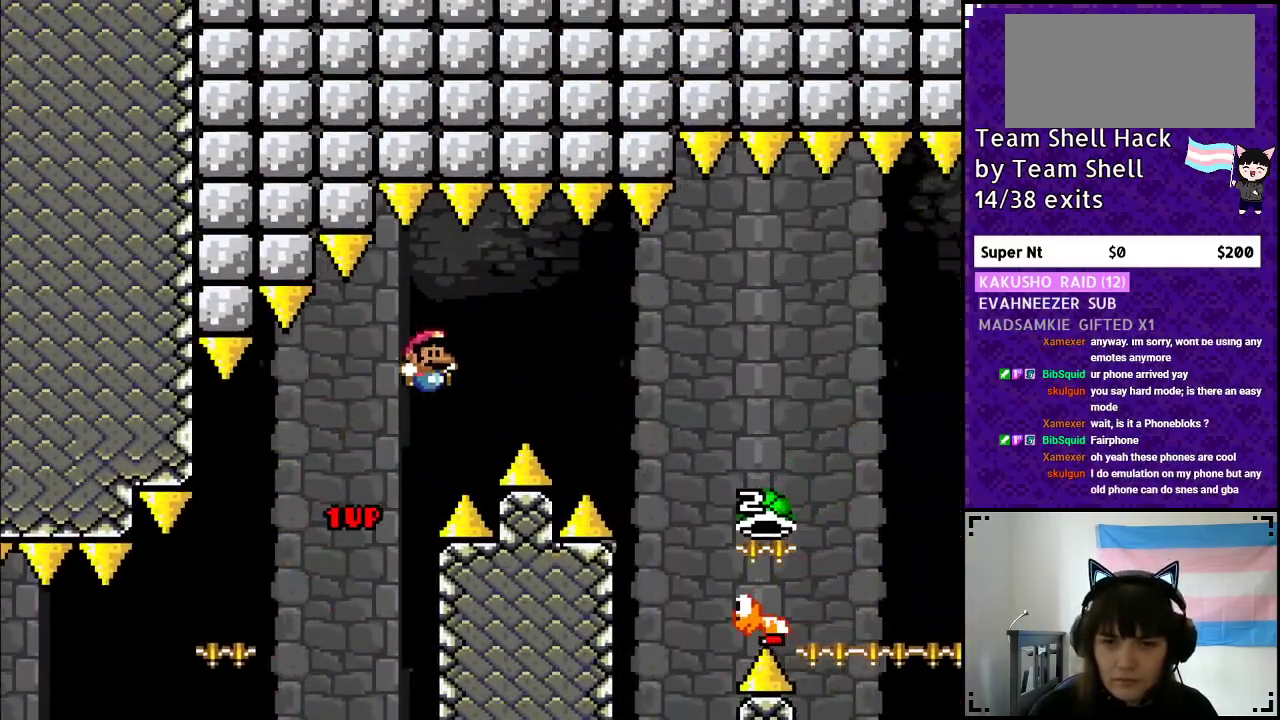
{"buttons": ["B", "Y", "DPAD_RIGHT"], "events": []}
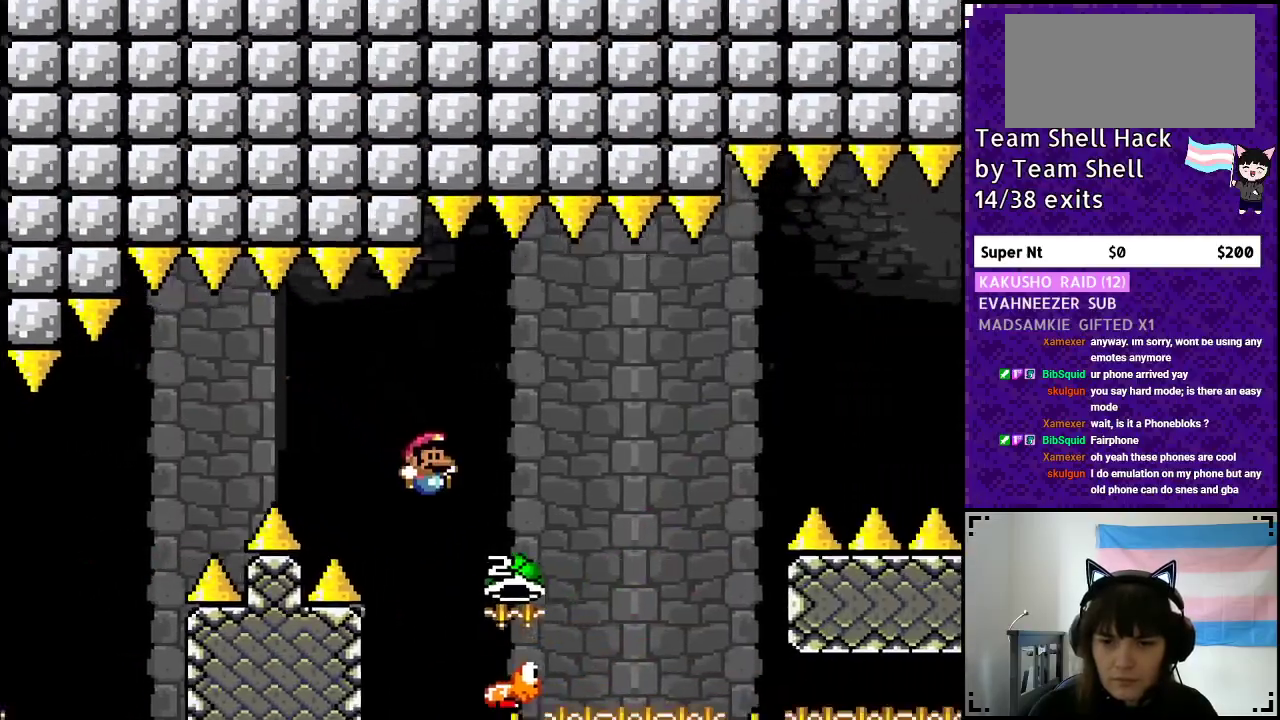
{"buttons": ["B", "Y", "DPAD_LEFT"], "events": [[17, "Y", "up"], [233, "Y", "down"], [400, "DPAD_RIGHT", "up"], [450, "DPAD_LEFT", "down"]]}
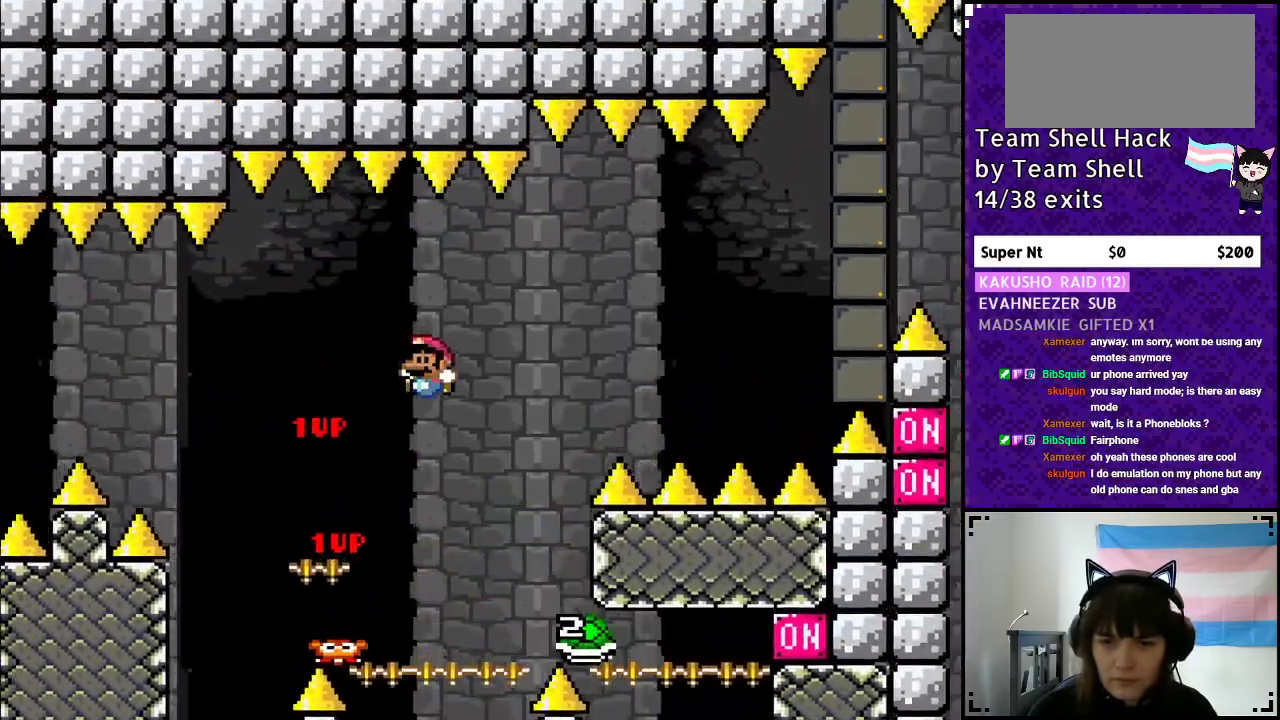
{"buttons": ["B", "Y", "DPAD_RIGHT"], "events": [[83, "DPAD_LEFT", "up"], [433, "DPAD_RIGHT", "down"]]}